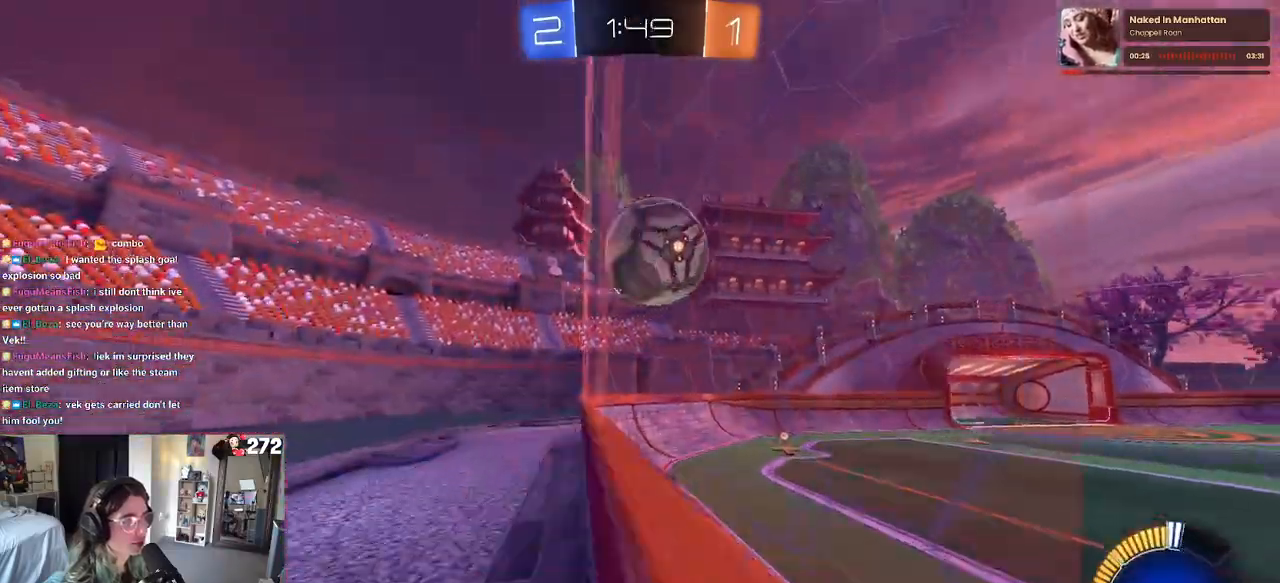
Gameplay with a controller (PlayStation layout); each line is a JSON object with the inputs held at the frame after it. "events" lists button and stick changes between this image and that frame as [ms after this image, input, new state], when the widget could be followed in between. Not read: R2.
{"buttons": ["R1"], "left_stick": "left", "right_stick": "center", "events": [[17, "R1", "down"], [83, "R1", "up"], [250, "R1", "down"]]}
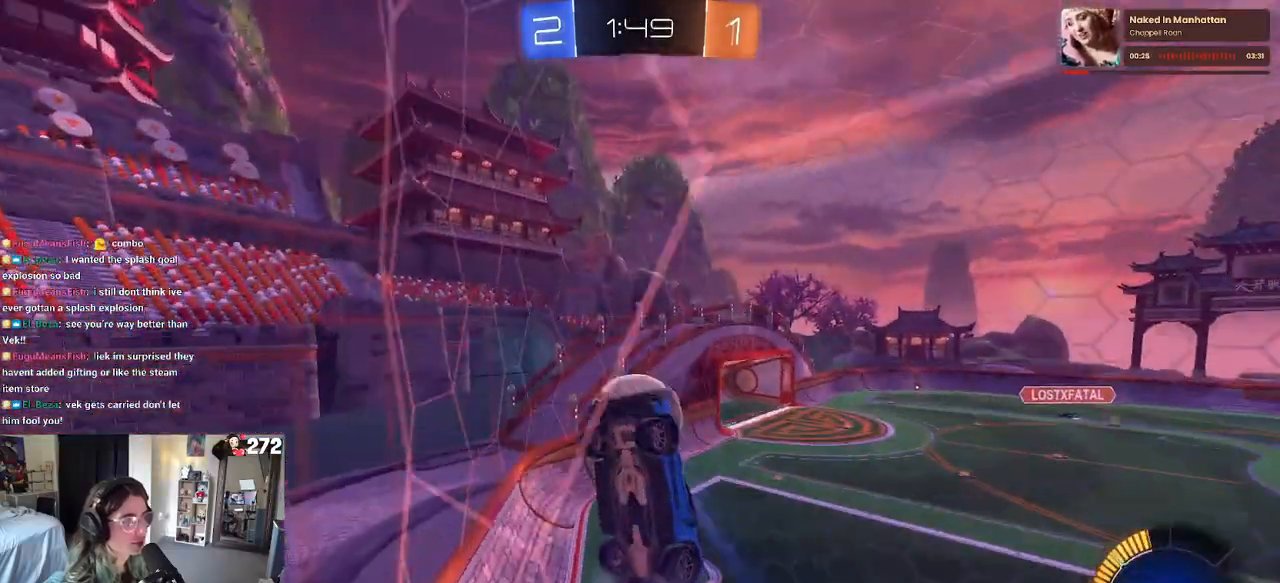
{"buttons": ["R1"], "left_stick": "center", "right_stick": "center", "events": [[67, "left_stick", "center"]]}
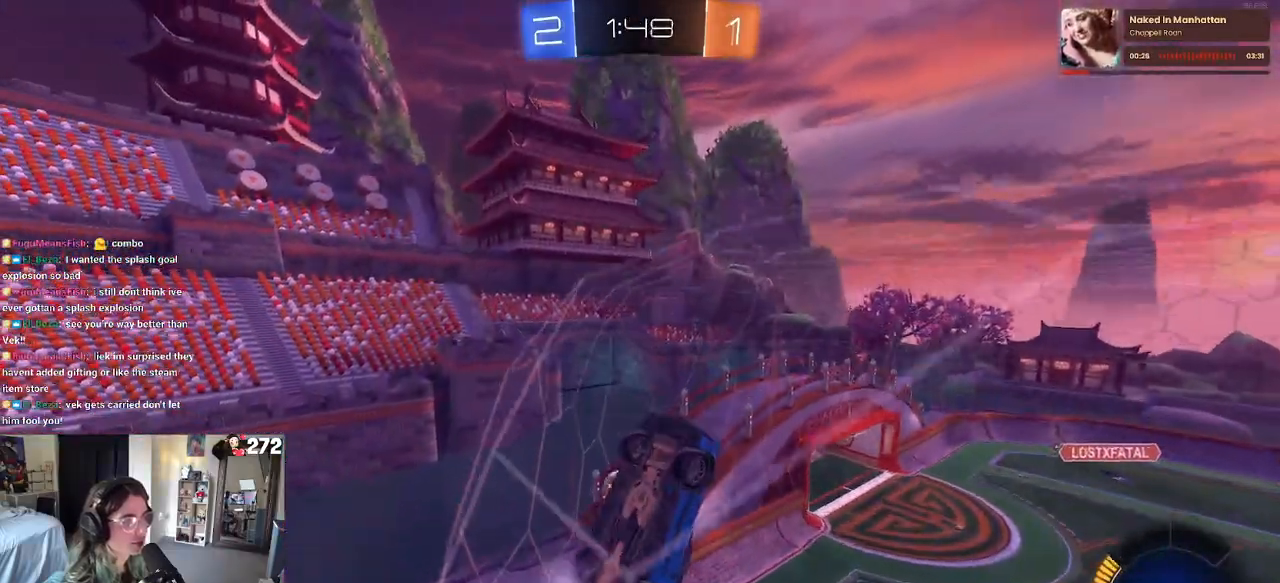
{"buttons": ["L1", "R1"], "left_stick": "right", "right_stick": "center", "events": [[200, "R1", "up"], [250, "left_stick", "right"], [300, "R1", "down"], [333, "CROSS", "down"], [400, "left_stick", "center"], [450, "L1", "down"], [450, "left_stick", "right"], [500, "CROSS", "up"]]}
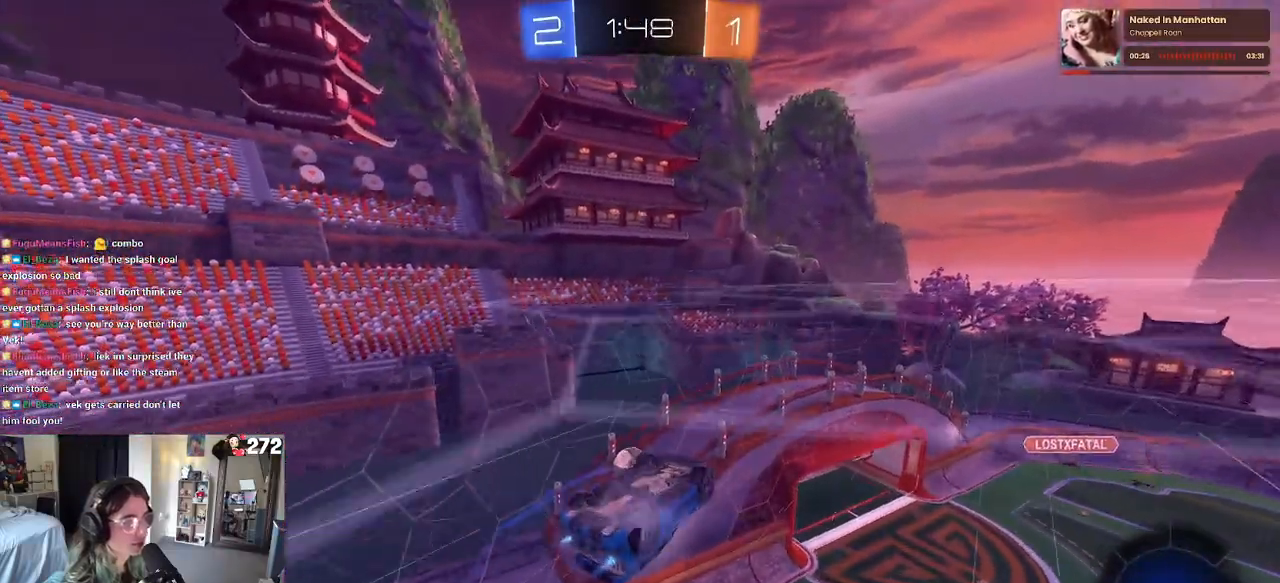
{"buttons": ["L1"], "left_stick": "left", "right_stick": "center", "events": [[17, "R1", "up"], [67, "left_stick", "up-right"], [267, "left_stick", "up-left"], [333, "left_stick", "left"]]}
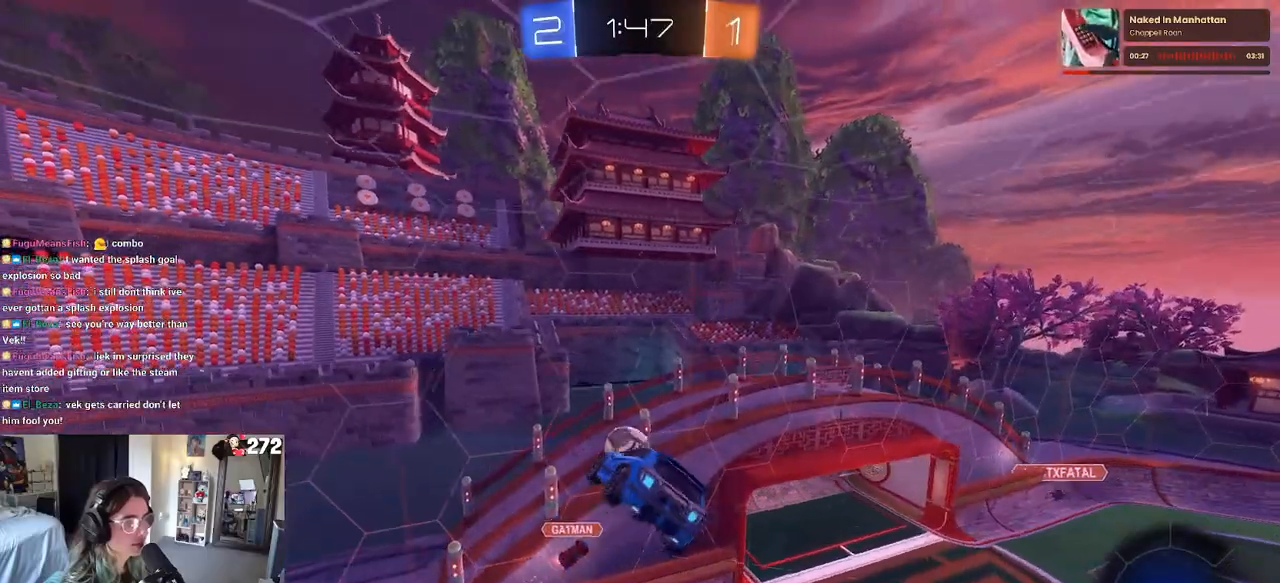
{"buttons": ["CROSS"], "left_stick": "up-left", "right_stick": "center", "events": [[17, "L1", "up"], [17, "R1", "down"], [67, "left_stick", "center"], [317, "R1", "up"], [350, "left_stick", "right"], [433, "left_stick", "up-left"], [450, "CROSS", "down"]]}
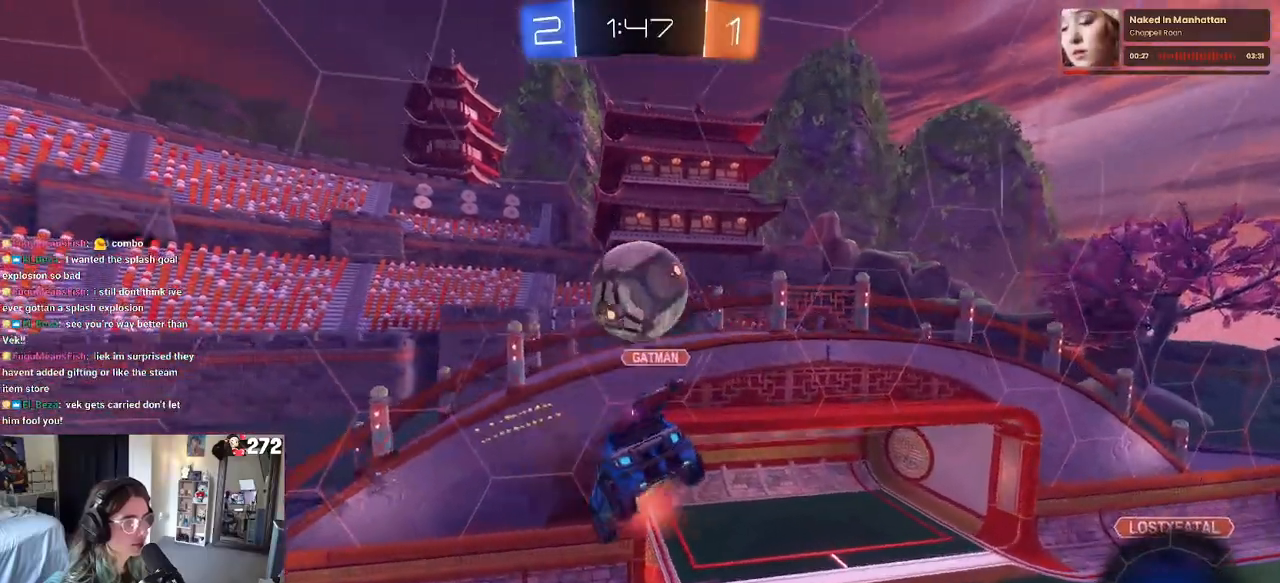
{"buttons": [], "left_stick": "down", "right_stick": "center", "events": [[17, "CROSS", "up"], [50, "left_stick", "down"], [200, "left_stick", "center"], [283, "TRIANGLE", "down"], [300, "left_stick", "down"], [400, "TRIANGLE", "up"]]}
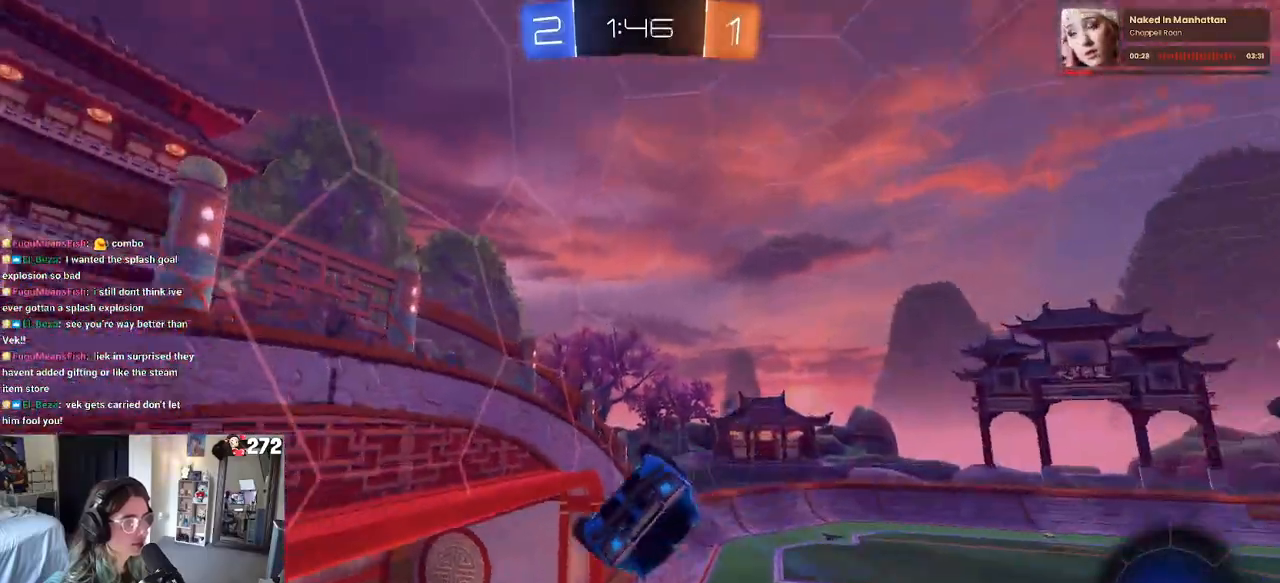
{"buttons": ["SQUARE"], "left_stick": "down-right", "right_stick": "center", "events": [[267, "SQUARE", "down"], [333, "left_stick", "down-right"]]}
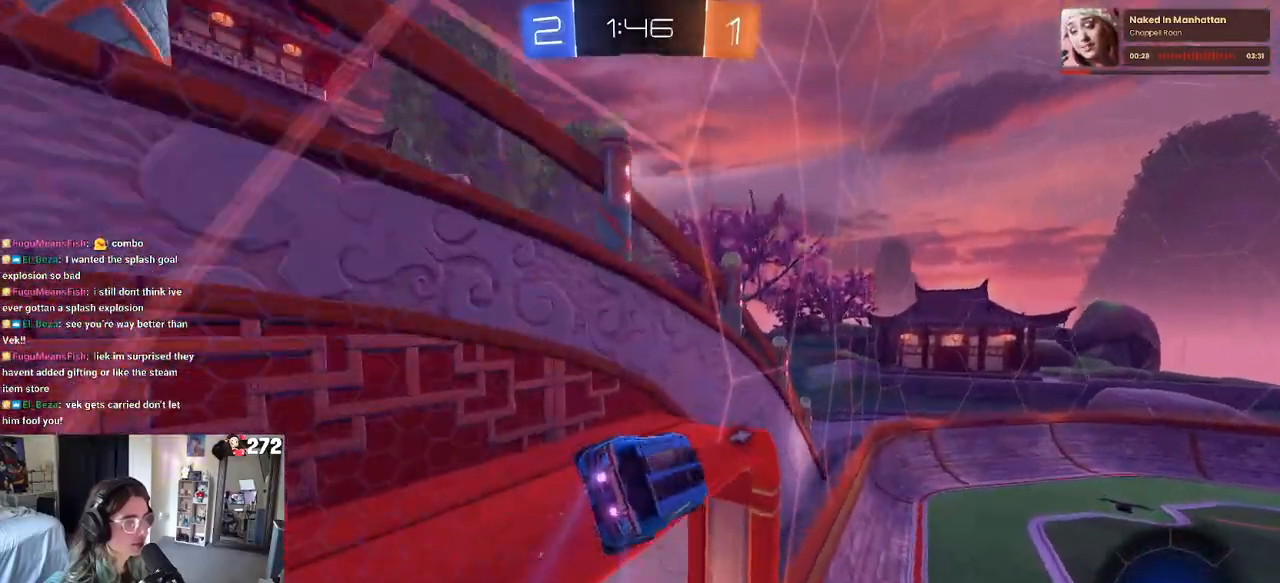
{"buttons": ["SQUARE"], "left_stick": "up-left", "right_stick": "center", "events": [[67, "left_stick", "down-left"], [117, "CROSS", "down"], [267, "CROSS", "up"], [467, "left_stick", "up-left"]]}
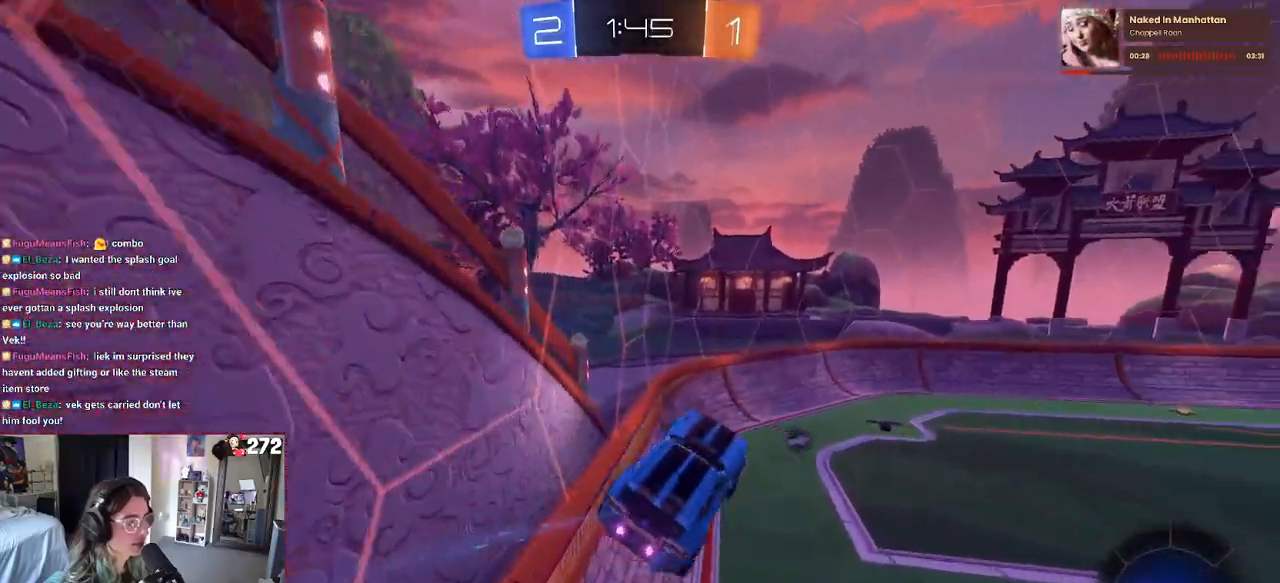
{"buttons": ["SQUARE"], "left_stick": "right", "right_stick": "center", "events": [[100, "SQUARE", "up"], [167, "left_stick", "center"], [267, "TRIANGLE", "down"], [350, "left_stick", "right"], [383, "TRIANGLE", "up"], [467, "SQUARE", "down"]]}
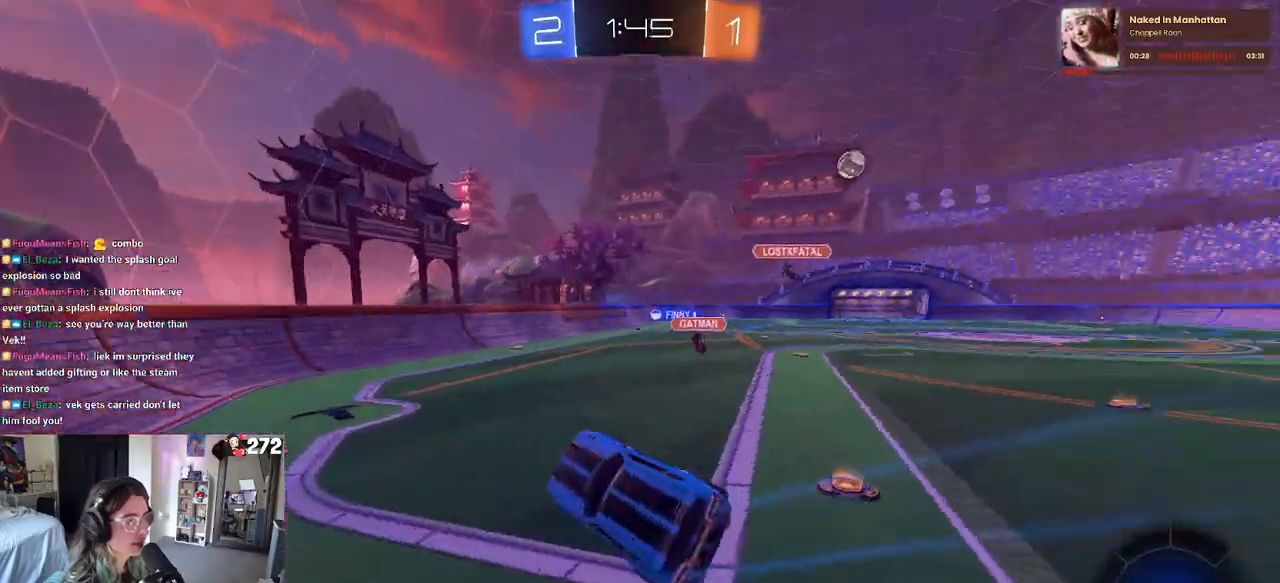
{"buttons": ["R1"], "left_stick": "right", "right_stick": "center", "events": [[100, "left_stick", "up-right"], [117, "CROSS", "down"], [117, "SQUARE", "up"], [133, "R1", "down"], [250, "CROSS", "up"], [450, "left_stick", "right"]]}
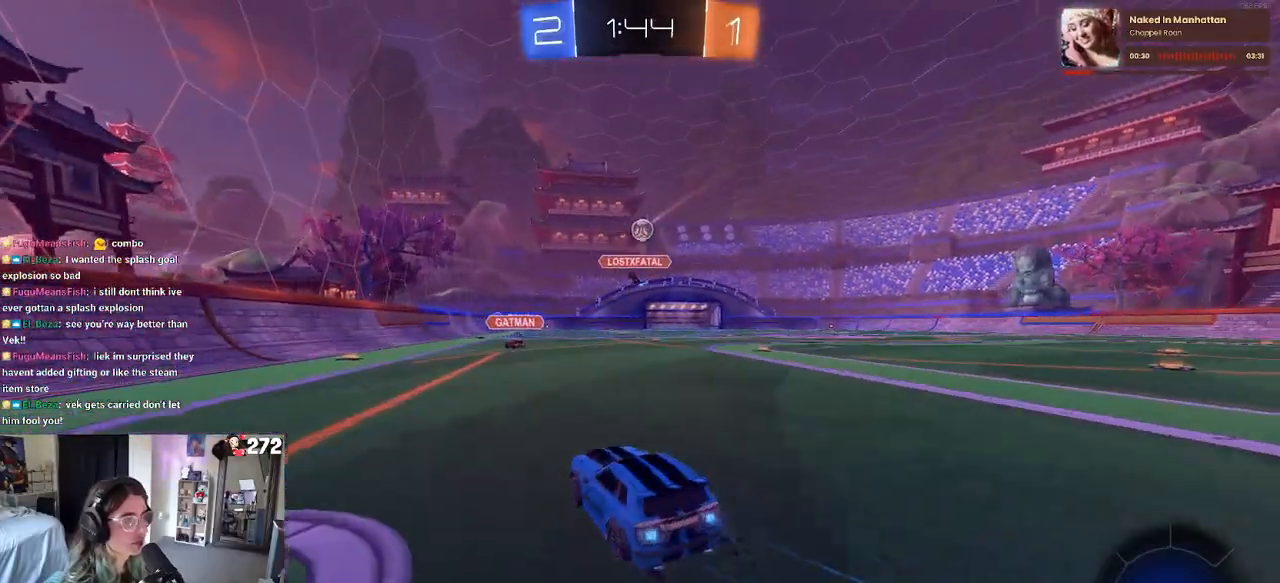
{"buttons": [], "left_stick": "center", "right_stick": "center", "events": [[217, "left_stick", "center"], [250, "R1", "up"]]}
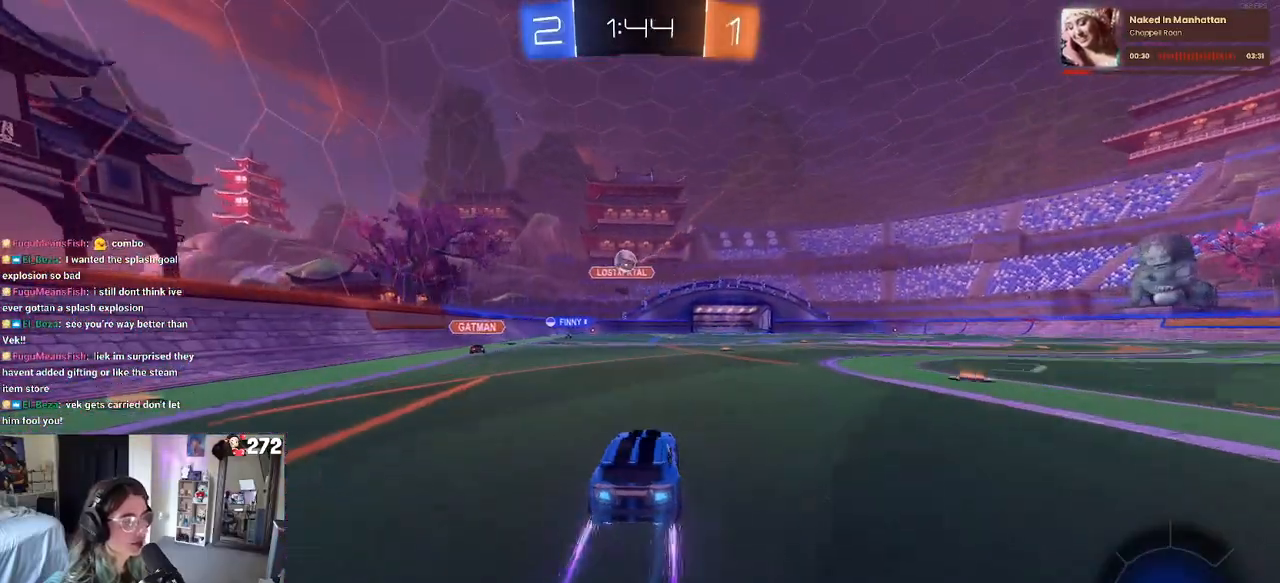
{"buttons": [], "left_stick": "center", "right_stick": "center", "events": []}
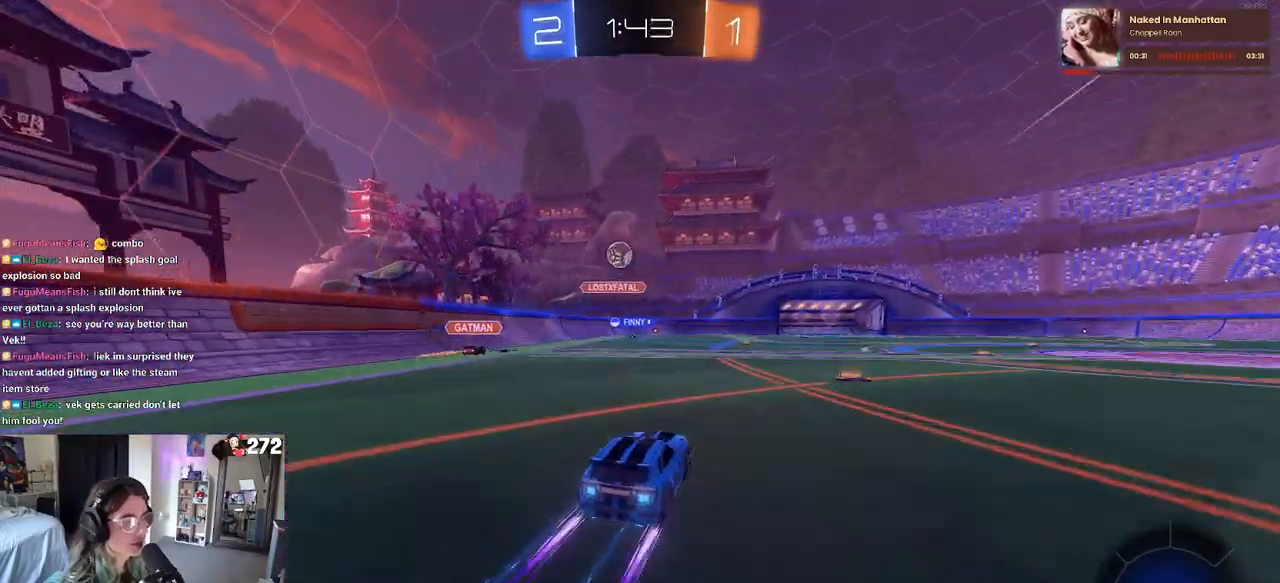
{"buttons": [], "left_stick": "center", "right_stick": "center", "events": []}
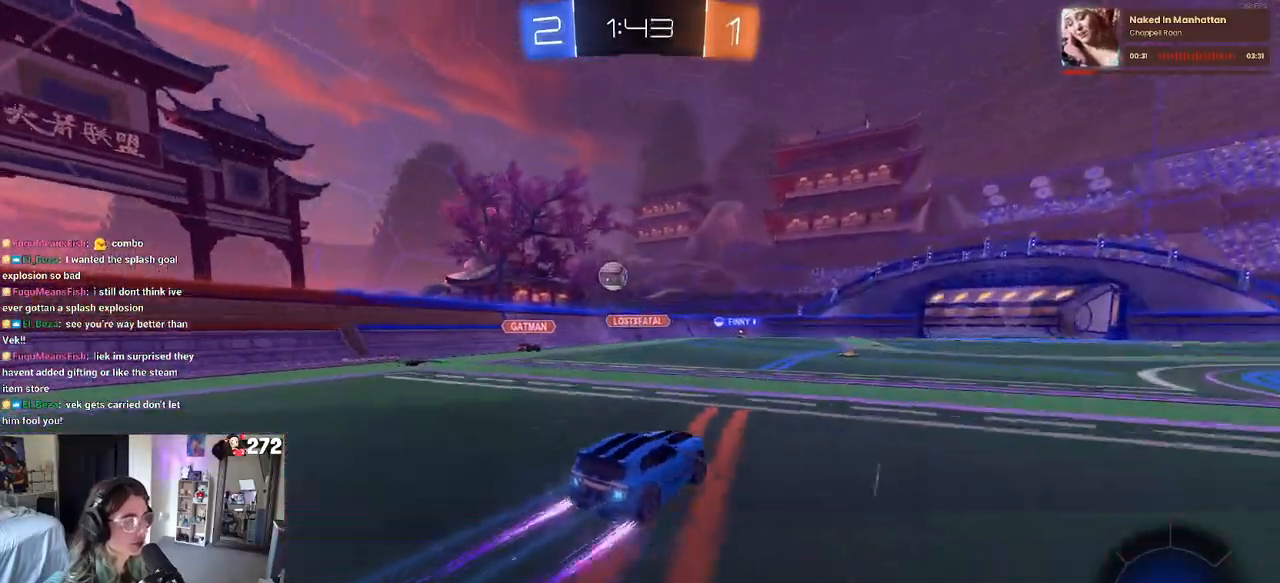
{"buttons": [], "left_stick": "center", "right_stick": "center", "events": []}
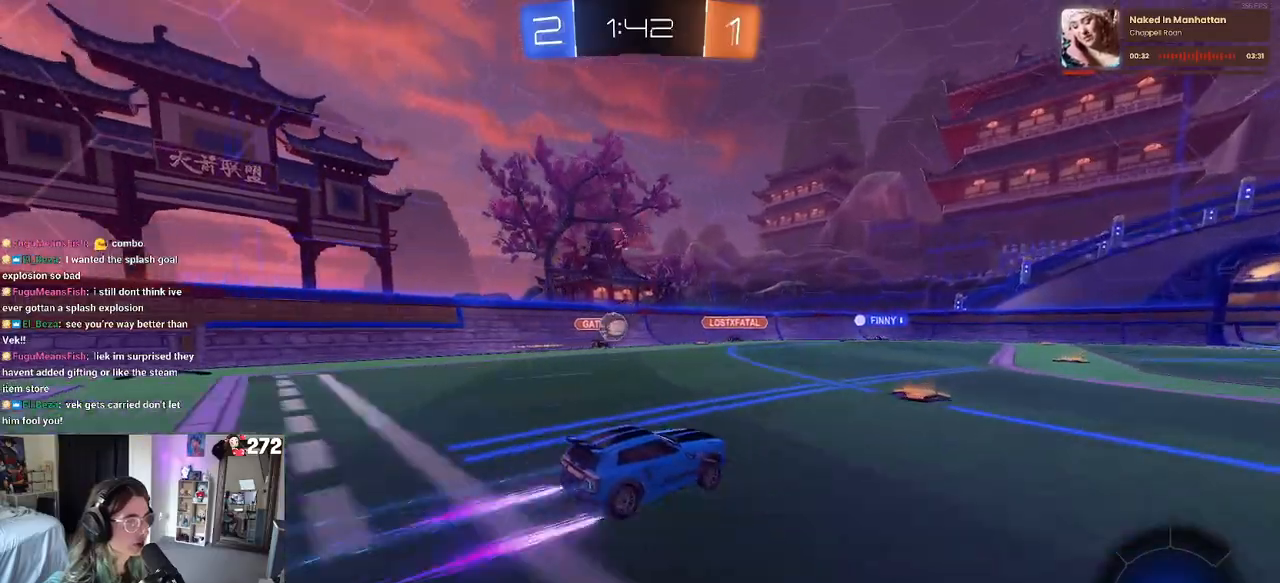
{"buttons": [], "left_stick": "center", "right_stick": "center", "events": []}
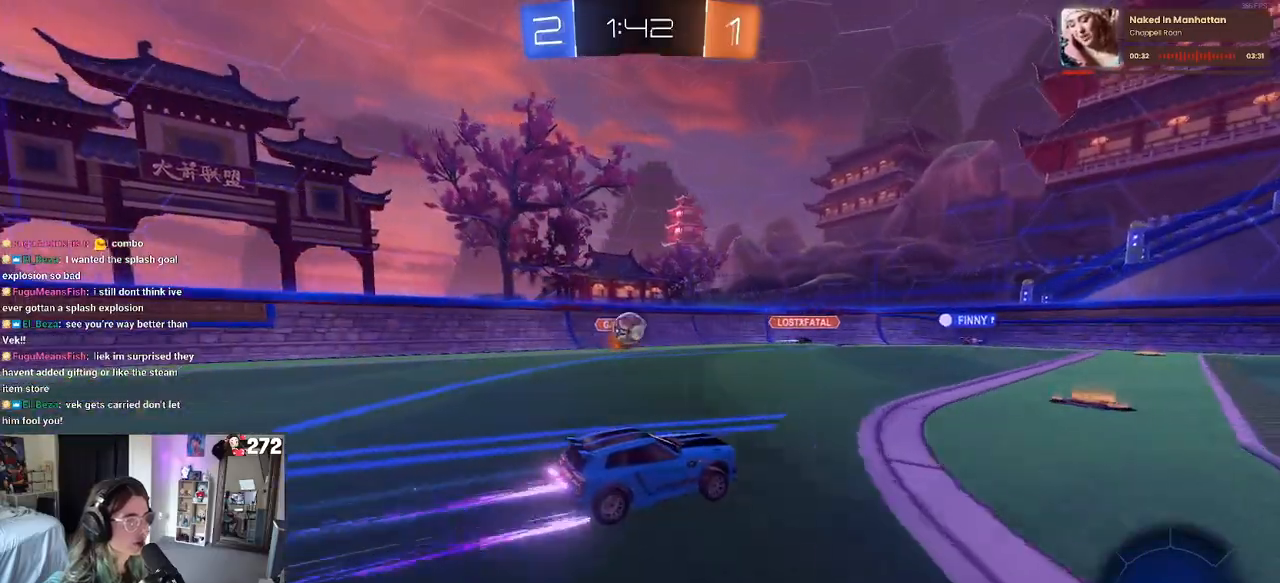
{"buttons": ["CROSS"], "left_stick": "down-left", "right_stick": "center", "events": [[167, "left_stick", "left"], [450, "left_stick", "down-left"], [483, "CROSS", "down"]]}
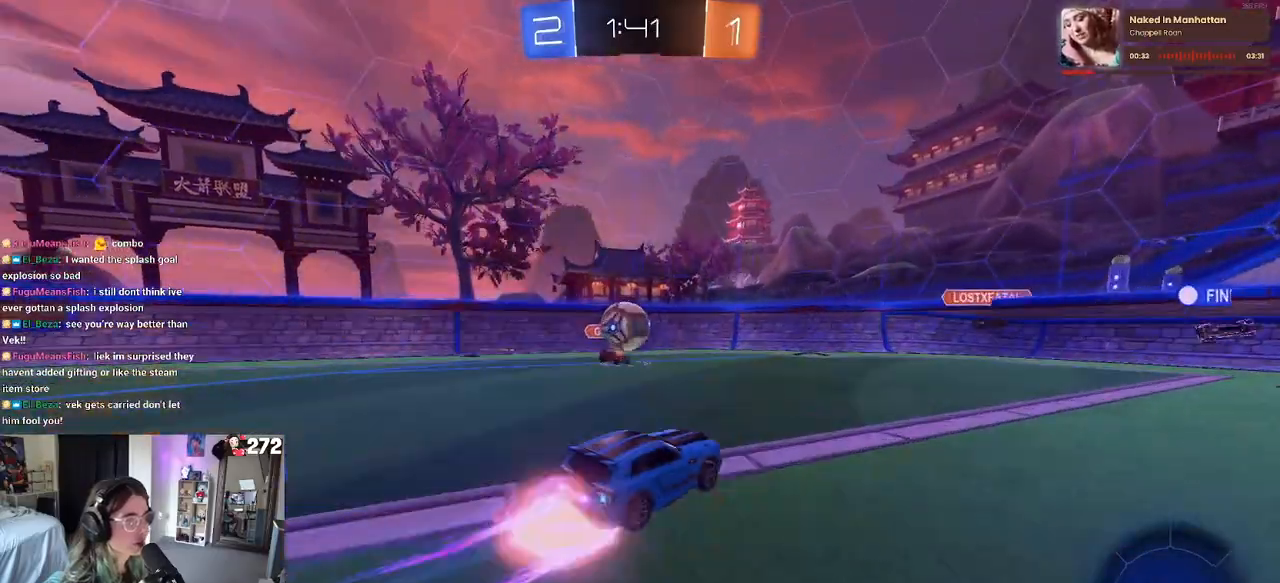
{"buttons": [], "left_stick": "center", "right_stick": "center", "events": [[33, "left_stick", "down"], [200, "left_stick", "center"], [217, "CROSS", "up"], [250, "left_stick", "up-left"], [300, "CROSS", "down"], [467, "CROSS", "up"], [483, "left_stick", "center"]]}
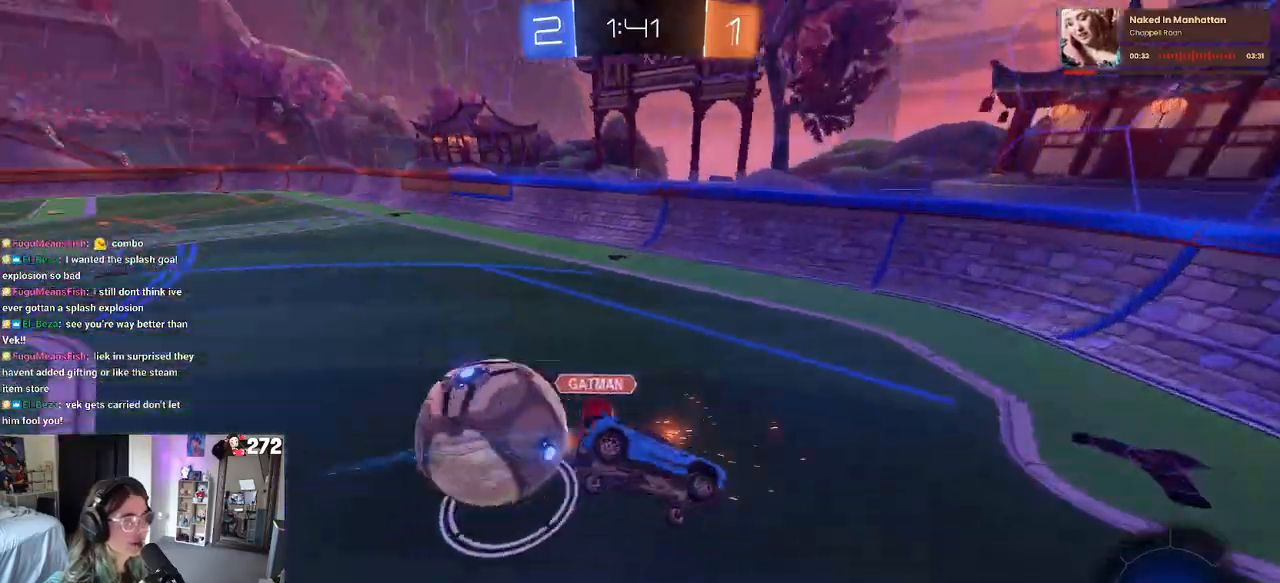
{"buttons": ["SQUARE"], "left_stick": "down-left", "right_stick": "center", "events": [[17, "SQUARE", "down"], [50, "left_stick", "down"], [133, "left_stick", "down-left"]]}
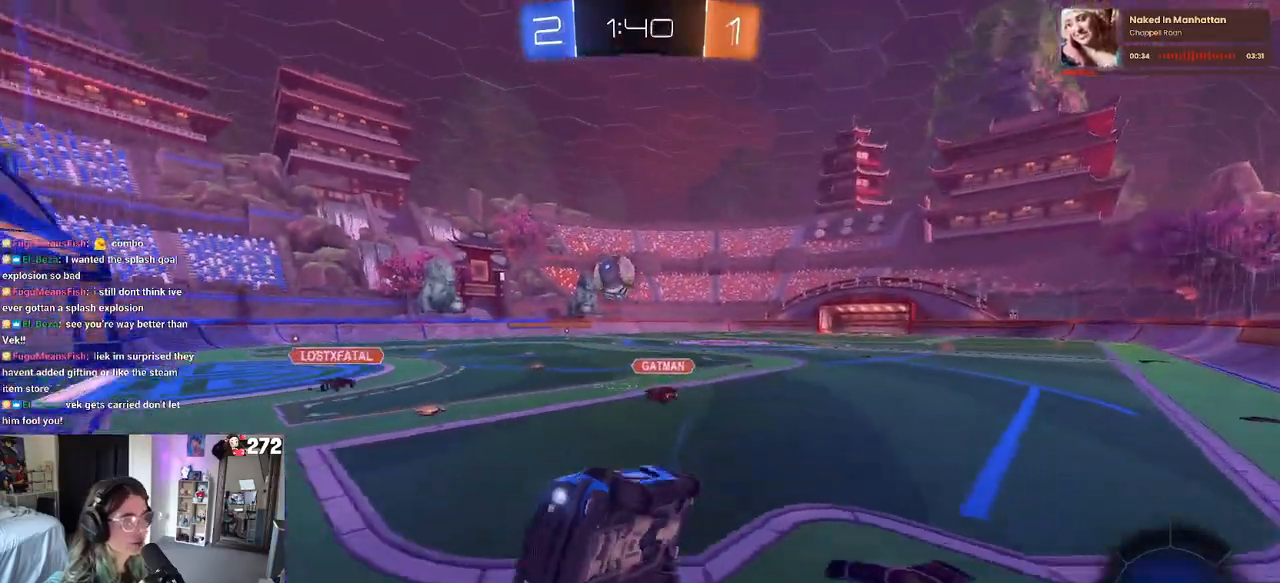
{"buttons": [], "left_stick": "down-right", "right_stick": "center", "events": [[133, "SQUARE", "up"], [133, "left_stick", "down-right"]]}
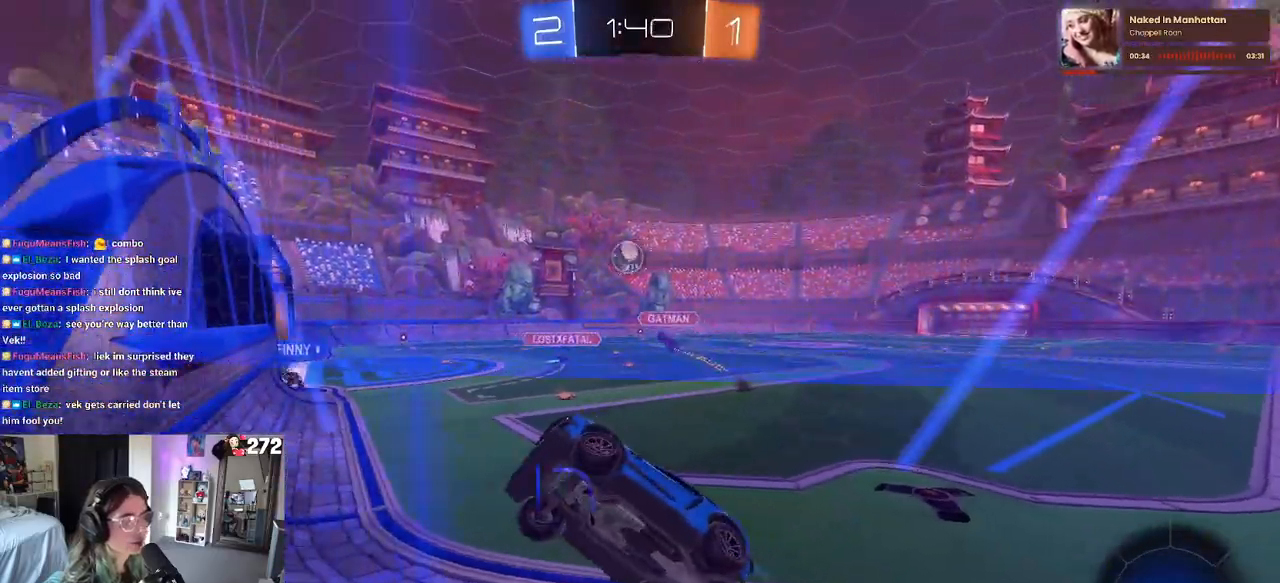
{"buttons": ["R1"], "left_stick": "center", "right_stick": "center", "events": [[183, "left_stick", "right"], [317, "left_stick", "center"], [333, "R1", "down"]]}
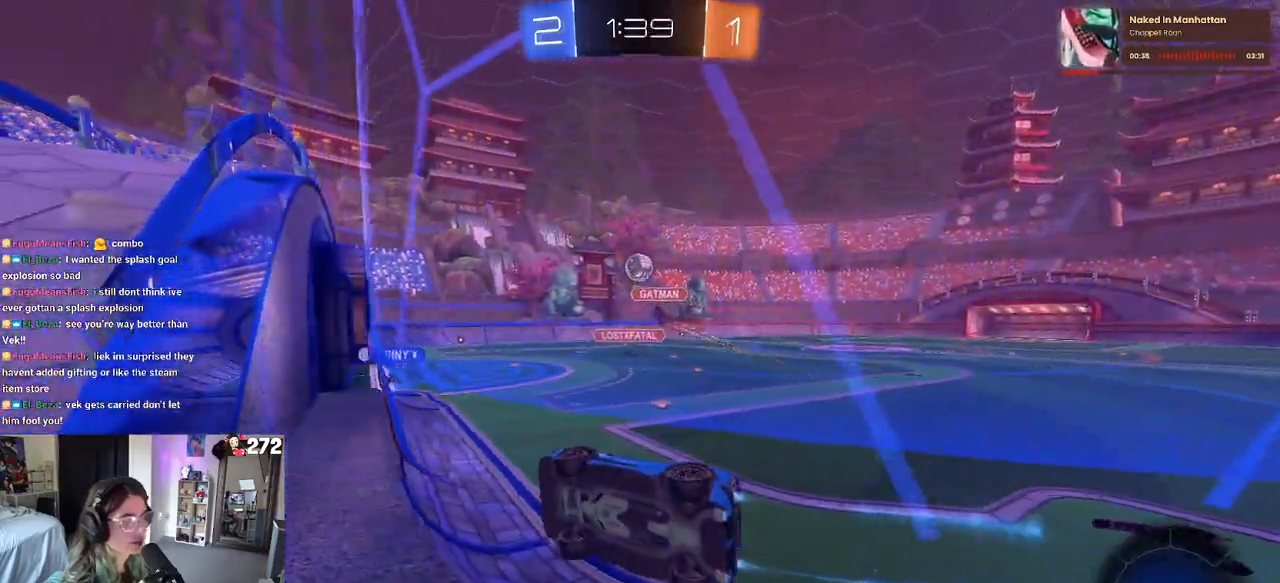
{"buttons": [], "left_stick": "left", "right_stick": "center", "events": [[33, "left_stick", "right"], [100, "CROSS", "down"], [150, "left_stick", "left"], [167, "CROSS", "up"], [250, "CROSS", "down"], [300, "CROSS", "up"], [300, "left_stick", "center"], [333, "R1", "up"], [367, "CROSS", "down"], [383, "left_stick", "left"], [467, "CROSS", "up"]]}
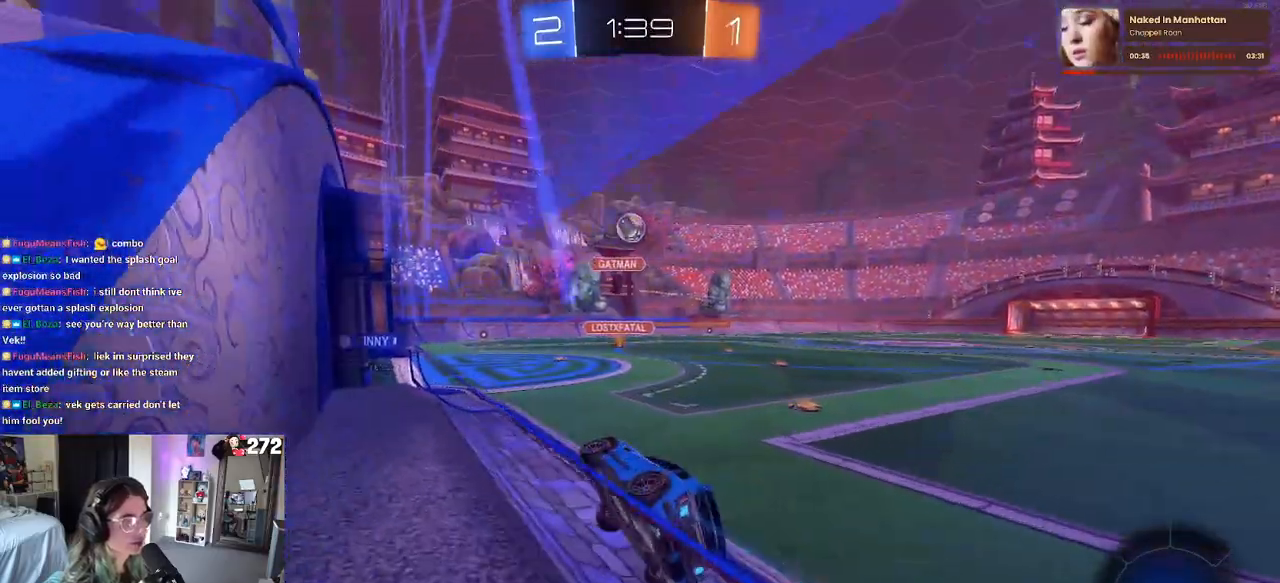
{"buttons": ["SQUARE"], "left_stick": "left", "right_stick": "center", "events": [[83, "left_stick", "right"], [267, "left_stick", "center"], [400, "left_stick", "left"], [417, "SQUARE", "down"]]}
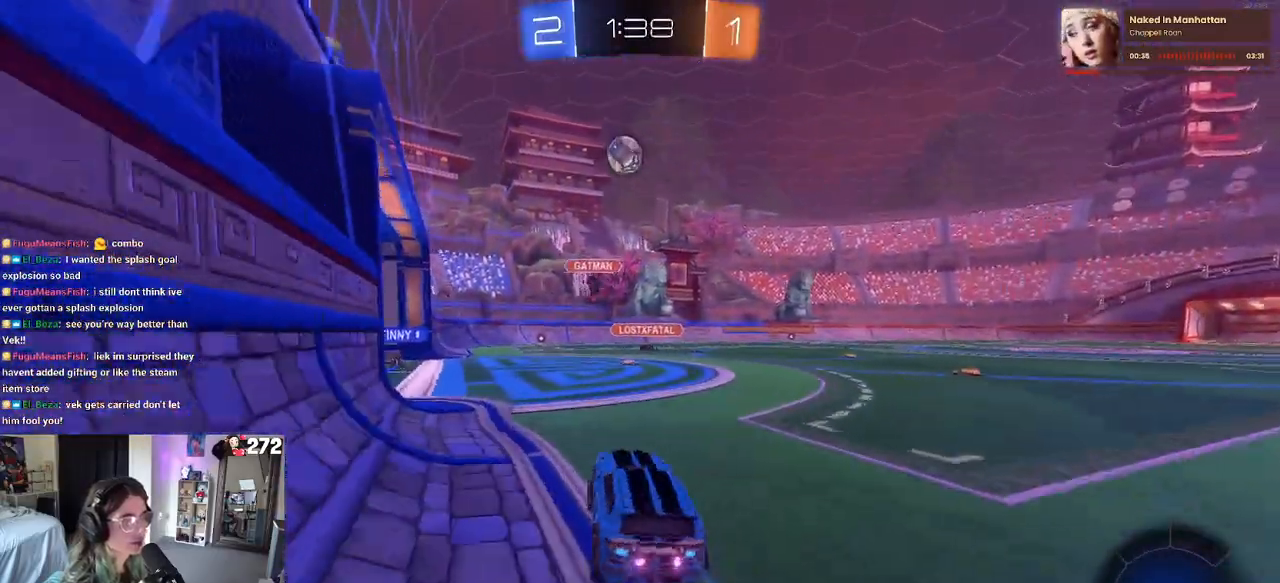
{"buttons": [], "left_stick": "center", "right_stick": "center", "events": [[33, "left_stick", "center"], [67, "SQUARE", "up"], [183, "left_stick", "right"], [417, "left_stick", "center"]]}
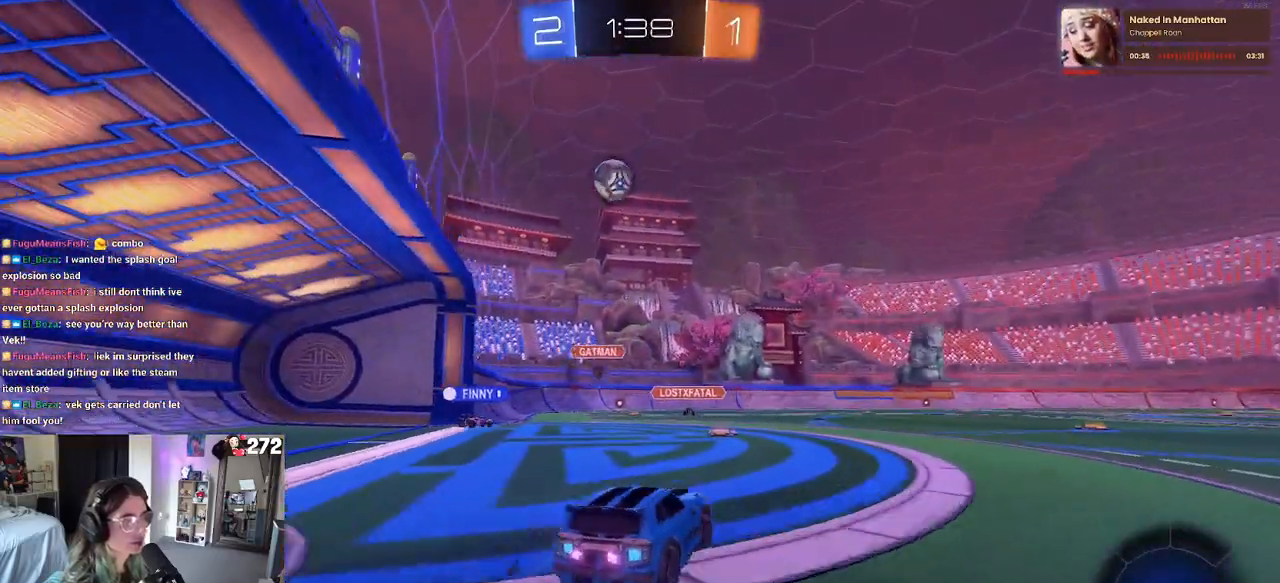
{"buttons": ["L2"], "left_stick": "center", "right_stick": "center", "events": [[300, "left_stick", "left"], [317, "L2", "down"], [417, "left_stick", "center"]]}
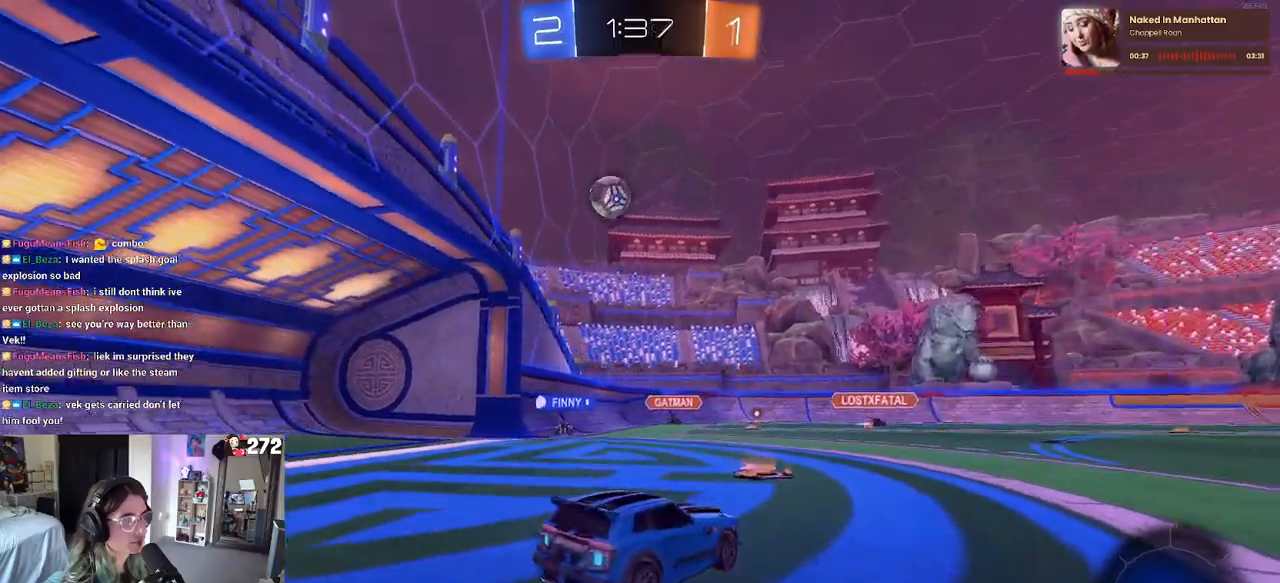
{"buttons": [], "left_stick": "left", "right_stick": "center", "events": [[17, "L2", "up"], [67, "left_stick", "left"]]}
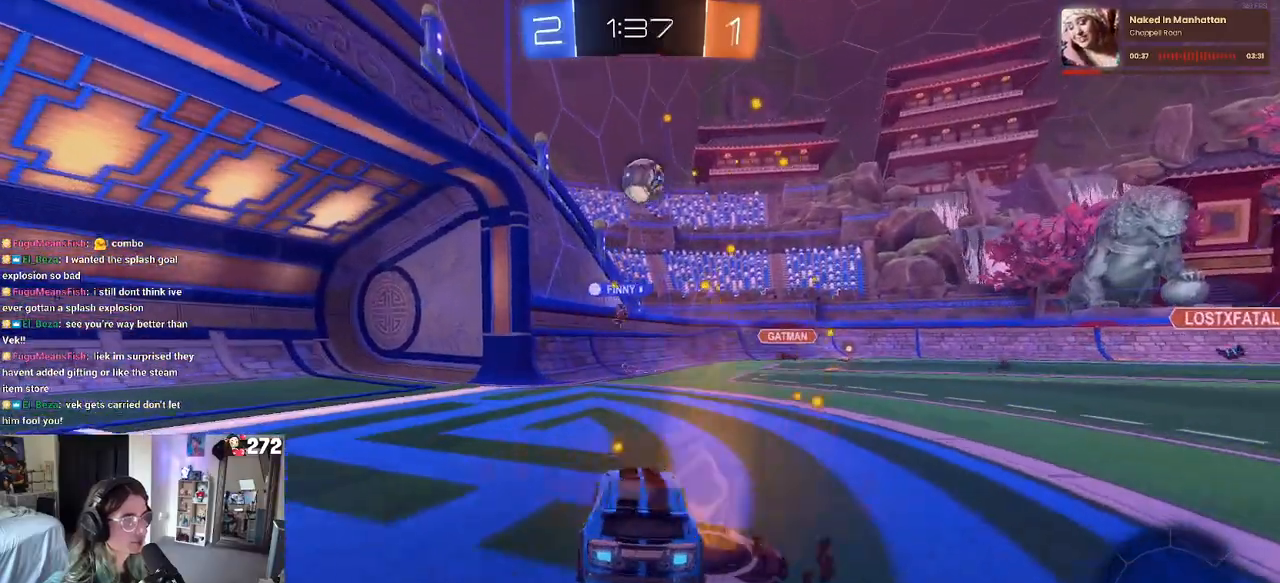
{"buttons": [], "left_stick": "right", "right_stick": "center", "events": [[17, "left_stick", "center"], [150, "left_stick", "right"]]}
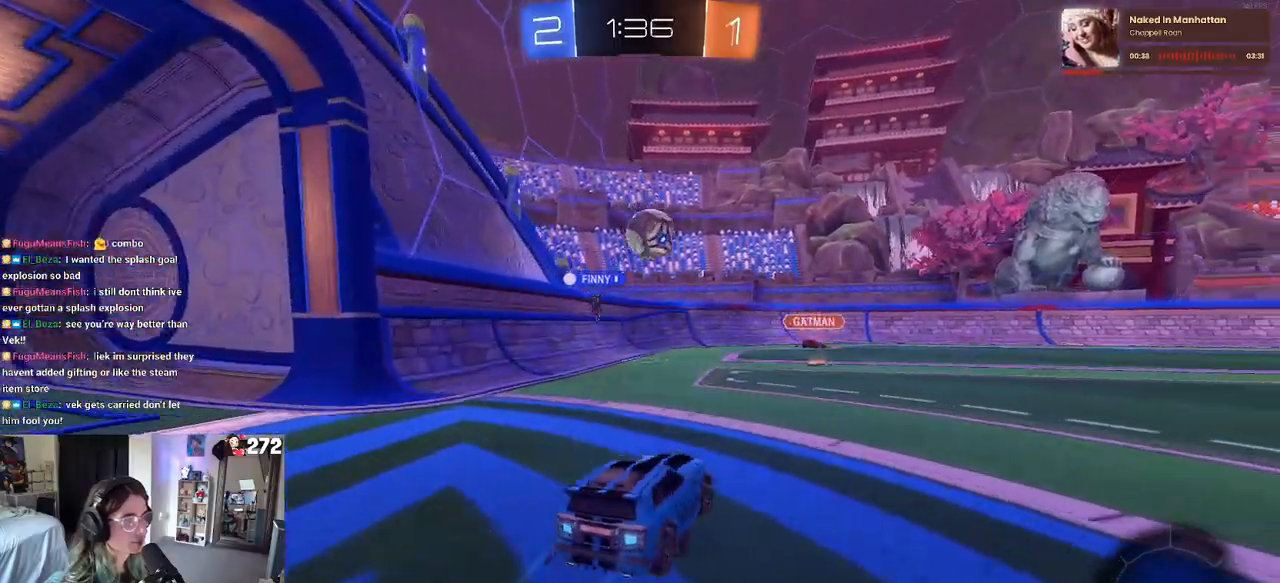
{"buttons": [], "left_stick": "left", "right_stick": "center", "events": [[233, "left_stick", "center"], [350, "left_stick", "left"]]}
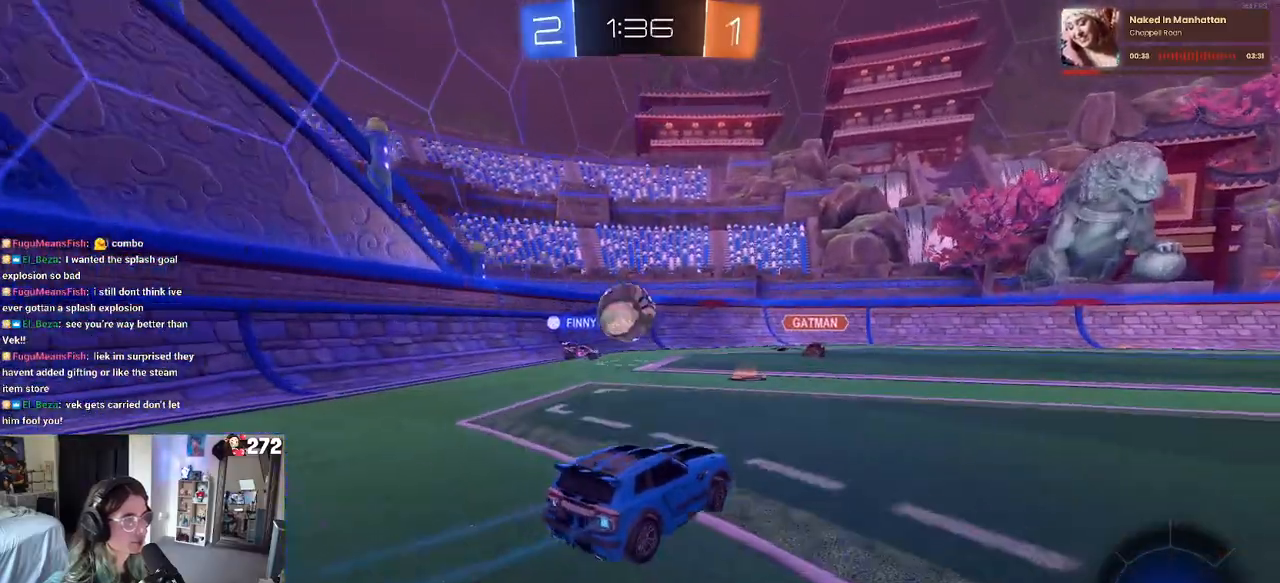
{"buttons": [], "left_stick": "left", "right_stick": "center", "events": [[167, "left_stick", "center"], [283, "left_stick", "left"], [317, "SQUARE", "down"], [467, "SQUARE", "up"]]}